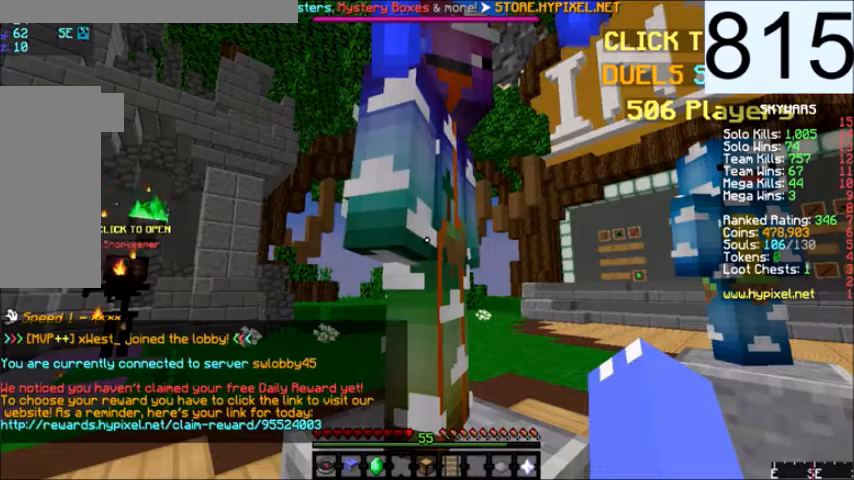
Gameplay with keyboard and mouse; each line is a JSON object with the keys and mouse buttons held at the frame after it. "events" lists presses ("down") and releases ("up") of "a", "d", "s", "space", "w", "mouse_left" and "mouse_right" between this image and that frame as [ms after this image, input, new state], when the widget could be followed in between. "mouse_left", "mouse_right" = the "left", "right" buttons of the "mouse" list. No other keys are recorded. Fast repeated clicks can show as one long hold. Mouse movement is not recorded.
{"keys": [], "mouse": [], "events": []}
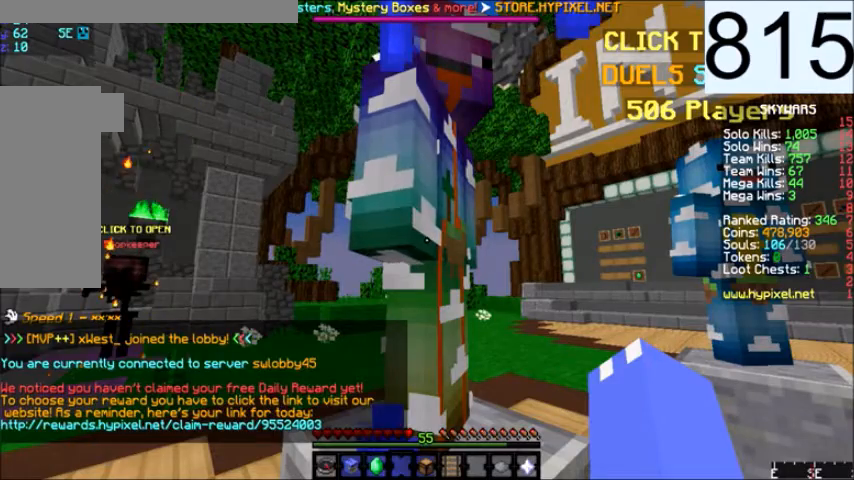
{"keys": [], "mouse": [], "events": []}
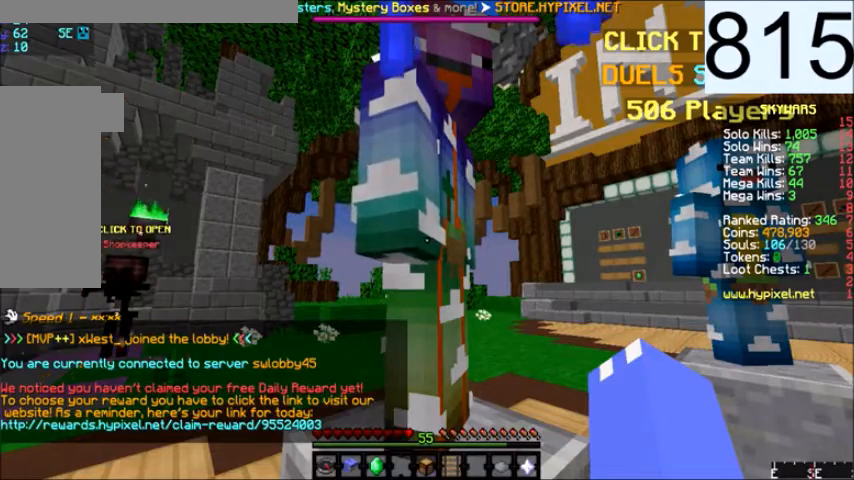
{"keys": [], "mouse": []}
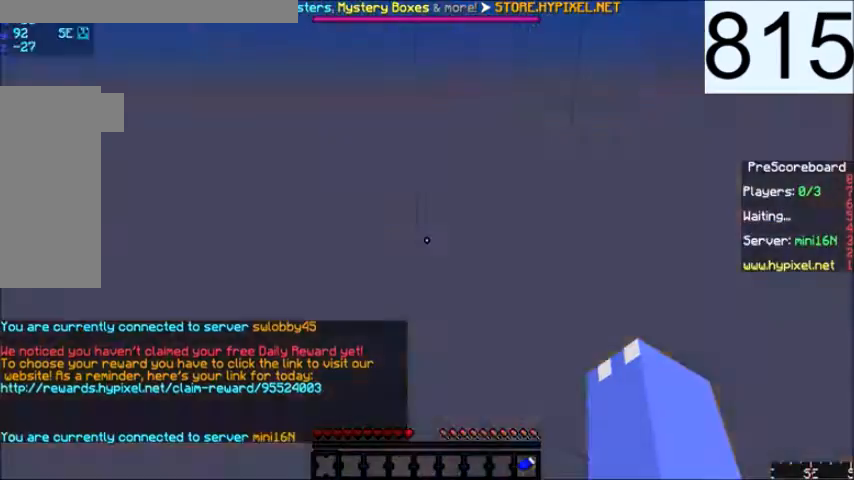
{"keys": [], "mouse": [], "events": []}
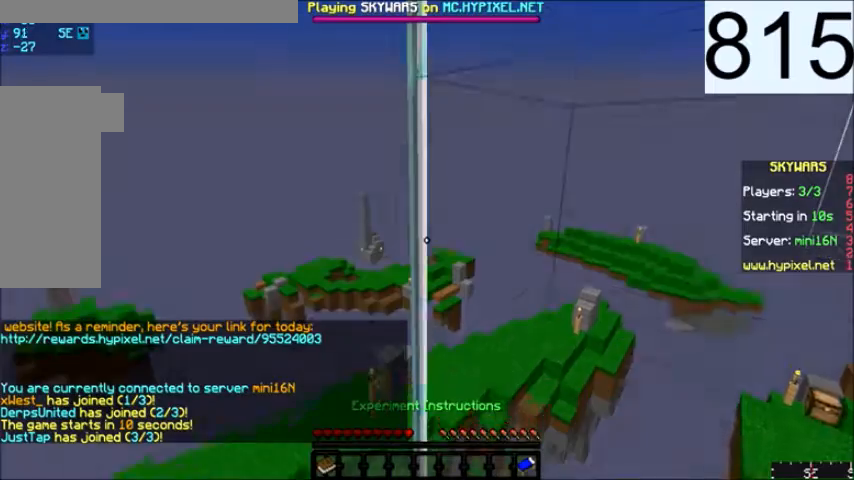
{"keys": ["s"], "mouse": [], "events": [[467, "s", "down"]]}
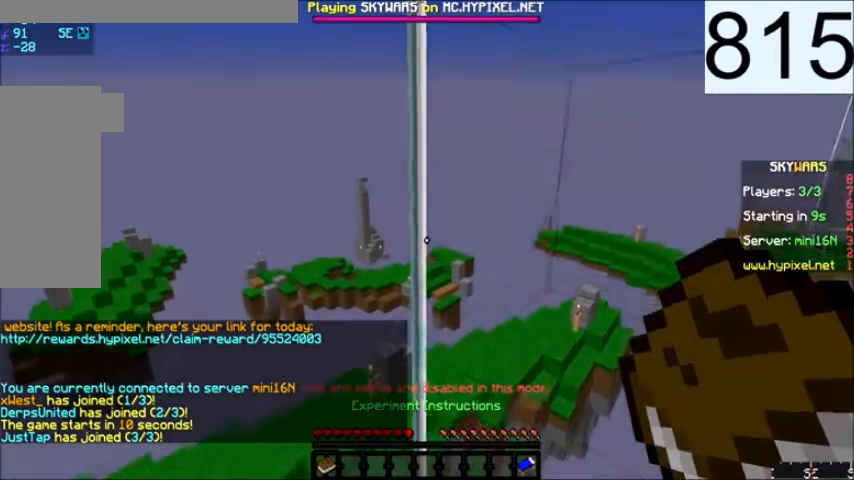
{"keys": [], "mouse": [], "events": [[267, "d", "down"], [267, "s", "up"], [367, "d", "up"], [434, "space", "down"], [500, "space", "up"]]}
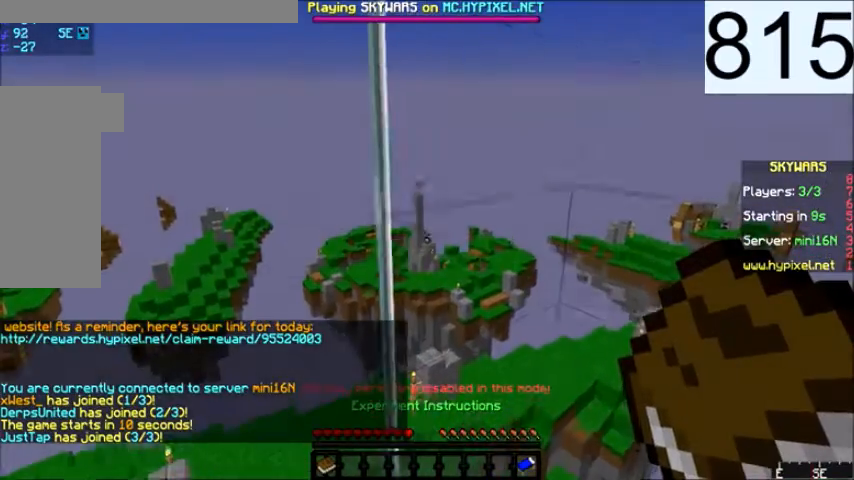
{"keys": ["a"], "mouse": []}
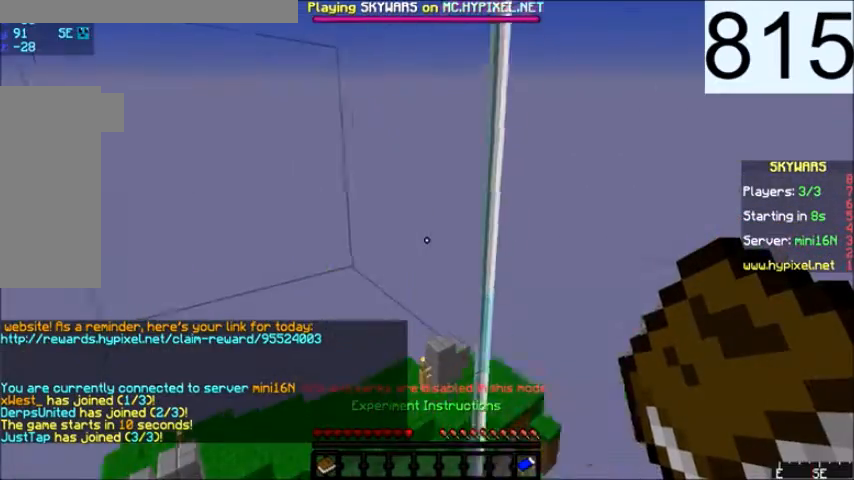
{"keys": ["d", "s"], "mouse": [], "events": [[33, "a", "up"], [300, "d", "down"], [467, "s", "down"]]}
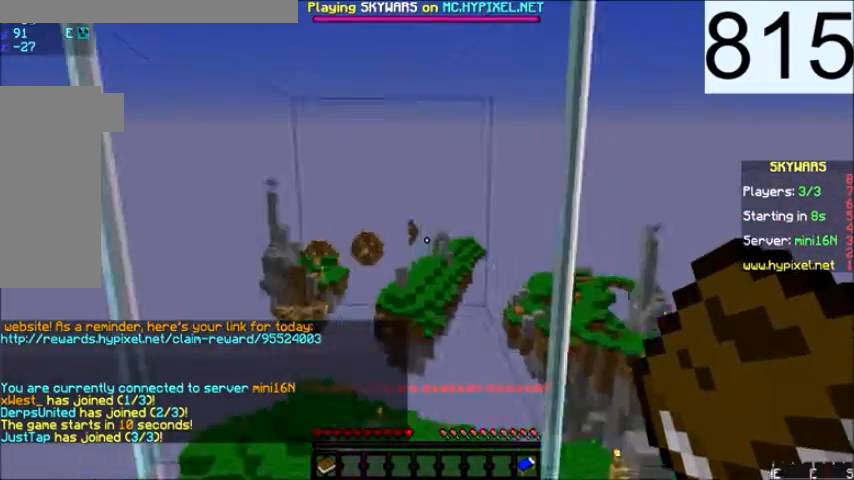
{"keys": [], "mouse": [], "events": [[133, "d", "up"], [300, "d", "down"], [400, "d", "up"], [433, "s", "up"]]}
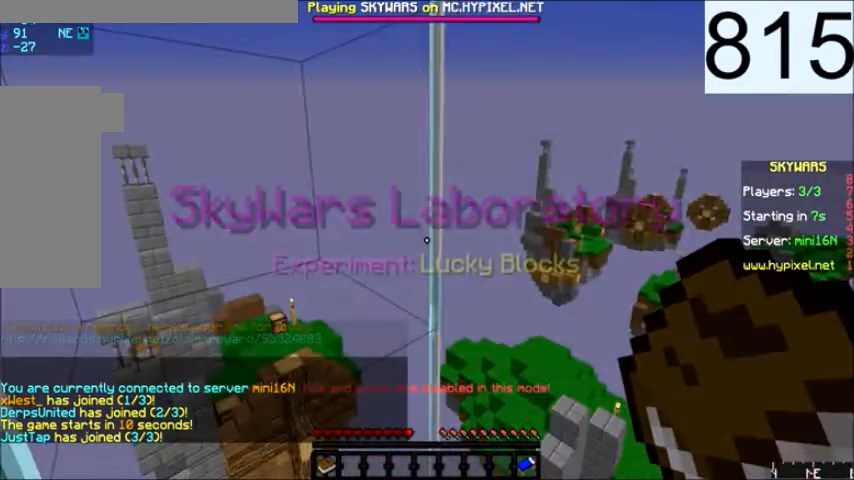
{"keys": ["space"], "mouse": [], "events": [[300, "space", "down"]]}
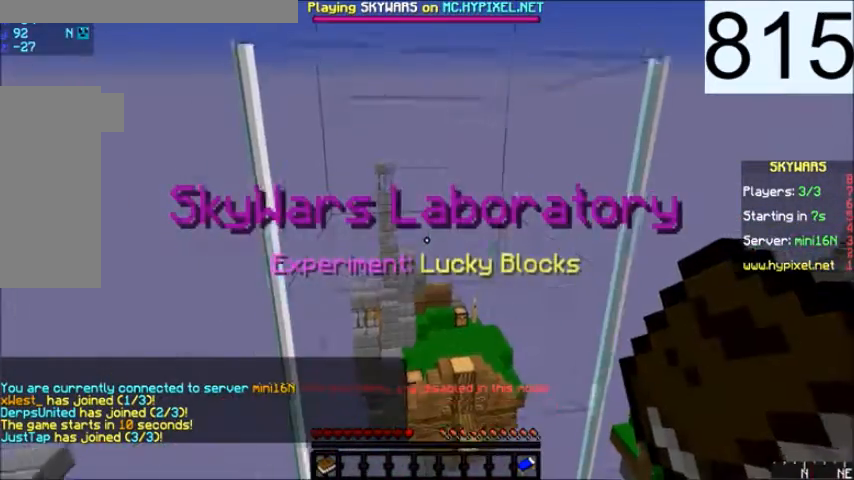
{"keys": ["space"], "mouse": [], "events": []}